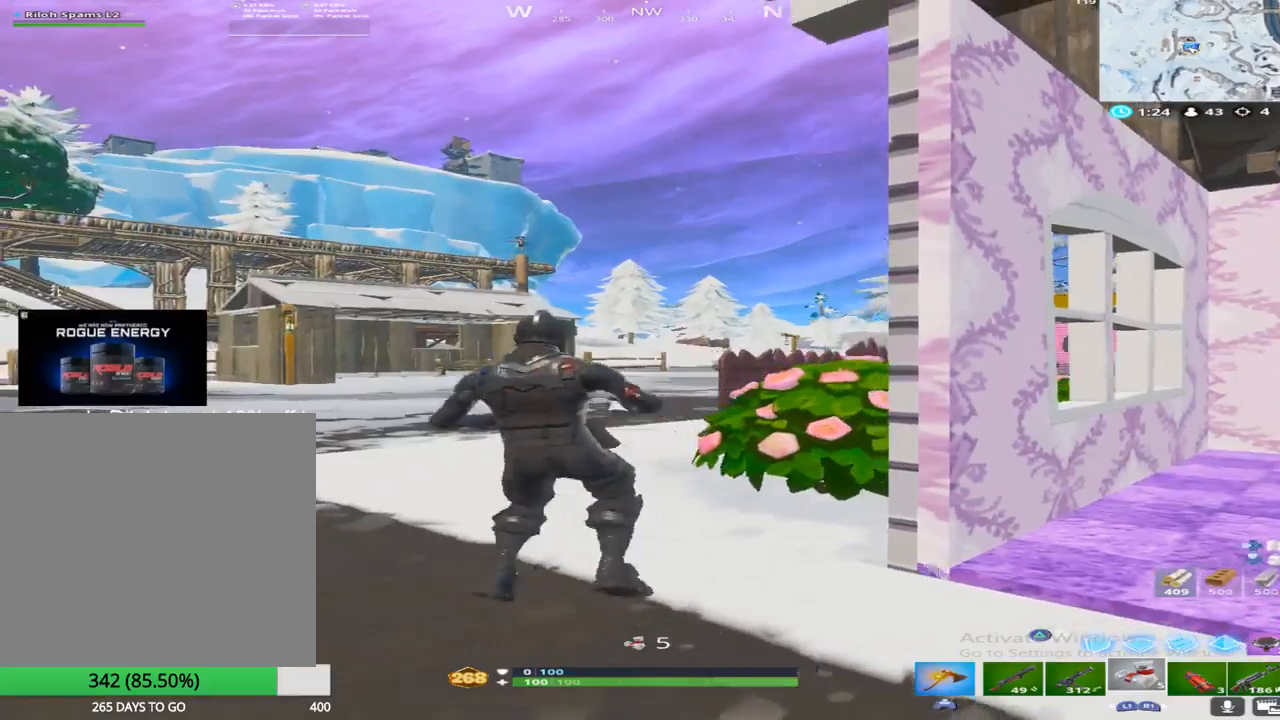
Gameplay with a controller (PlayStation layout); each line is a JSON object with the inputs held at the frame after it. "events" lists button and stick changes between this image and that frame as [ms after this image, input, new state], when the widget could be followed in between.
{"buttons": [], "left_stick": "down-left", "right_stick": "center", "events": [[33, "R2", "down"], [33, "left_stick", "up"], [117, "left_stick", "up-right"], [217, "R2", "up"], [300, "left_stick", "down-right"], [317, "right_stick", "up-right"], [400, "left_stick", "down-left"], [483, "right_stick", "center"]]}
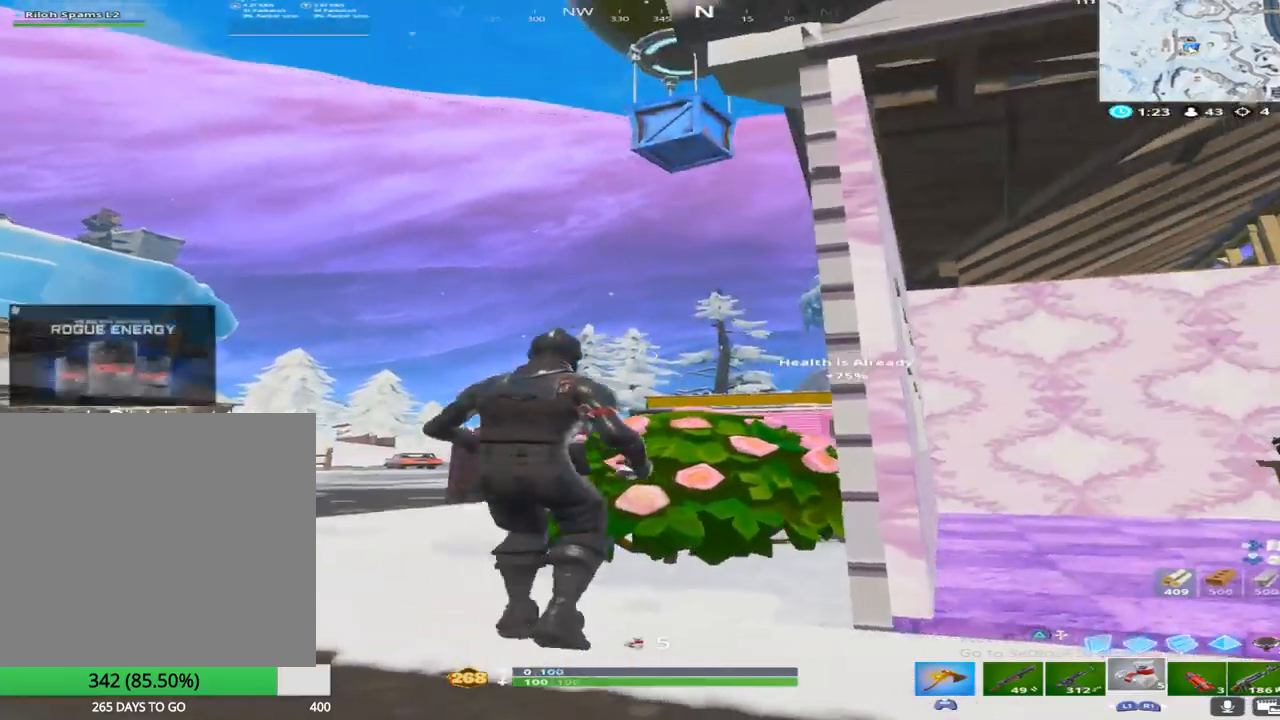
{"buttons": [], "left_stick": "up-left", "right_stick": "down", "events": [[133, "left_stick", "up-left"], [150, "right_stick", "up"], [267, "right_stick", "center"], [350, "right_stick", "down"]]}
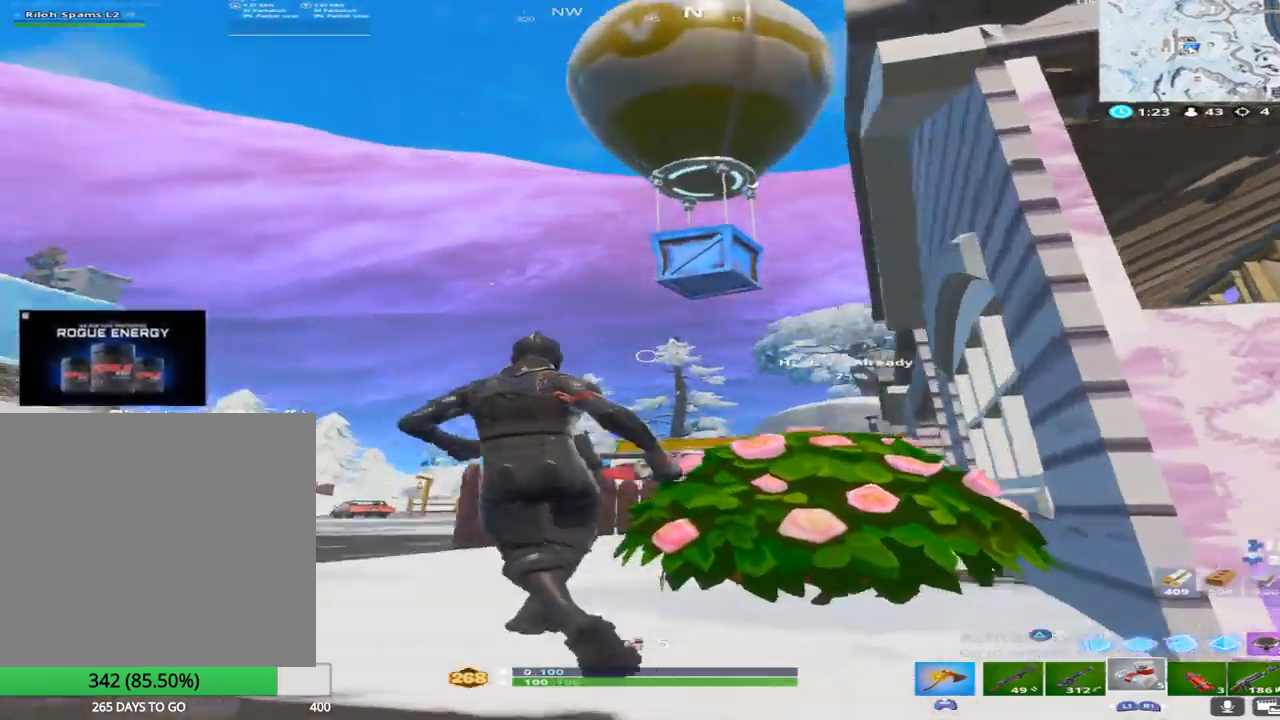
{"buttons": [], "left_stick": "up-right", "right_stick": "down-right", "events": [[83, "right_stick", "down-right"], [167, "left_stick", "left"], [450, "left_stick", "up-right"]]}
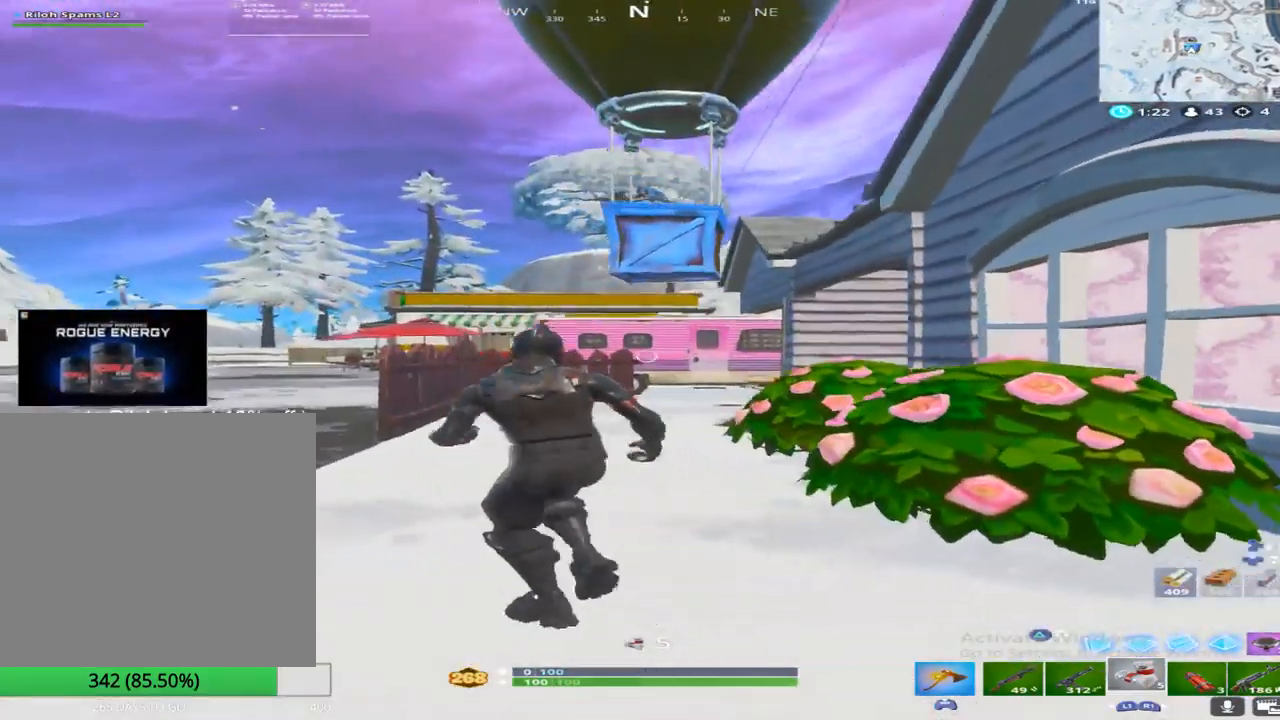
{"buttons": [], "left_stick": "up-right", "right_stick": "down", "events": [[67, "right_stick", "down"], [133, "left_stick", "up"], [483, "left_stick", "up-right"]]}
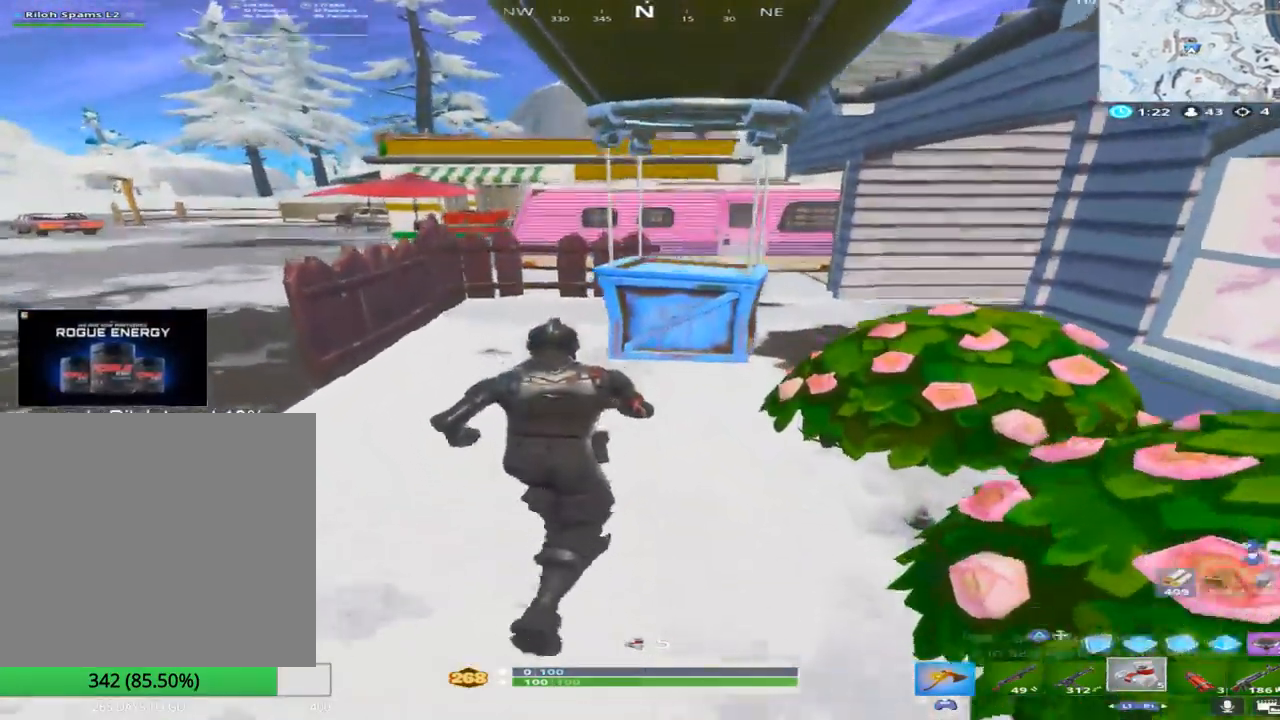
{"buttons": ["SQUARE"], "left_stick": "up-left", "right_stick": "center", "events": [[217, "left_stick", "up-left"], [317, "SQUARE", "down"], [417, "right_stick", "center"]]}
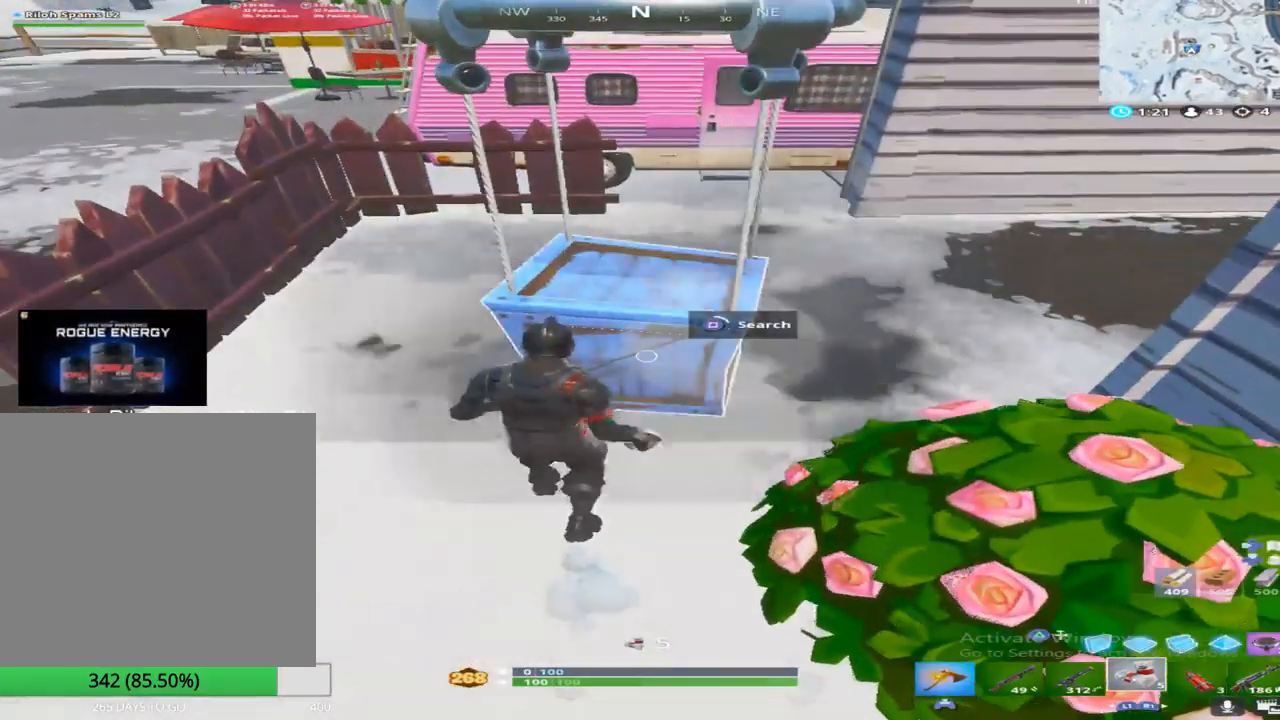
{"buttons": ["SQUARE"], "left_stick": "left", "right_stick": "center", "events": [[283, "left_stick", "left"]]}
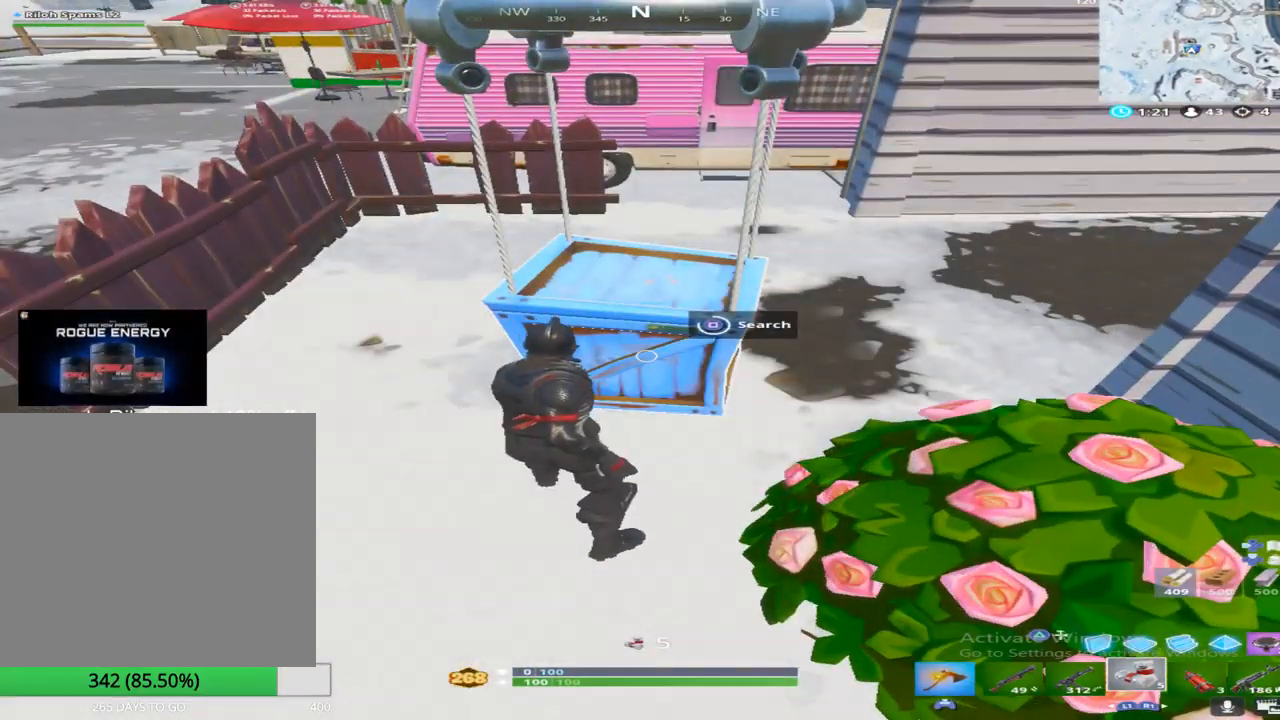
{"buttons": [], "left_stick": "up-left", "right_stick": "down-right", "events": [[350, "SQUARE", "up"], [367, "right_stick", "down-right"], [400, "left_stick", "up-left"]]}
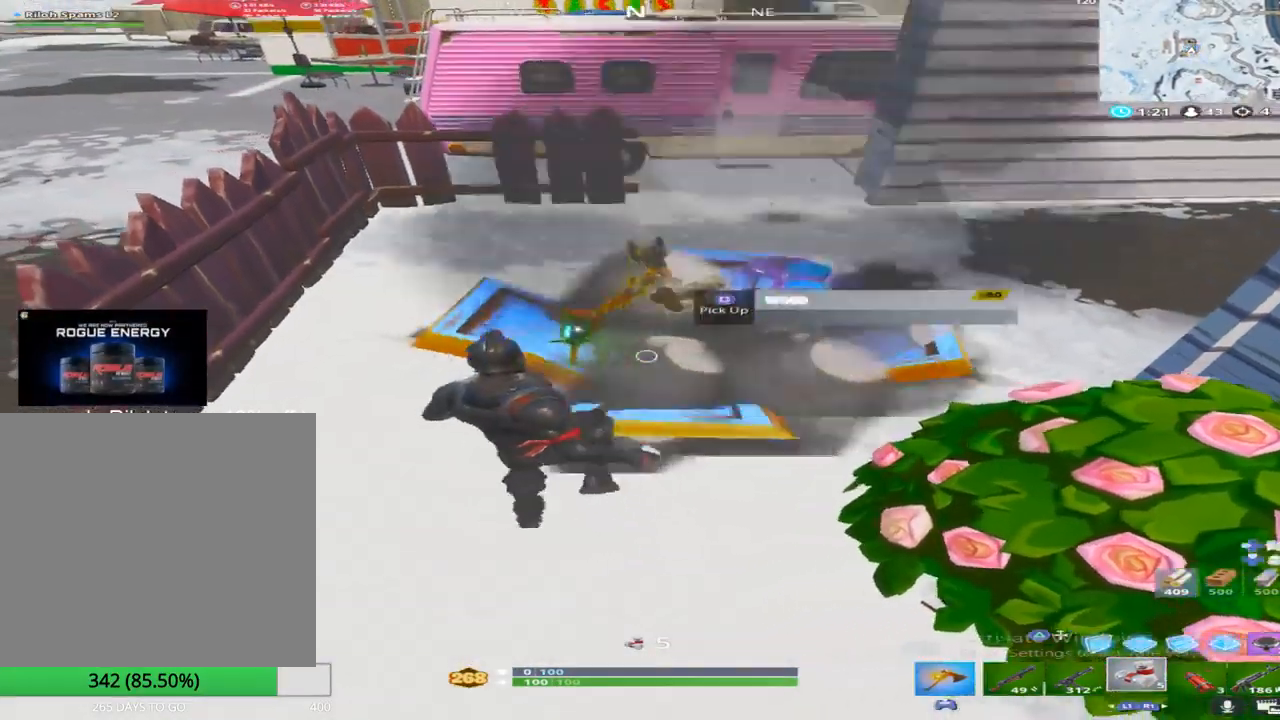
{"buttons": [], "left_stick": "up-left", "right_stick": "up-right", "events": [[17, "left_stick", "up"], [233, "right_stick", "right"], [350, "left_stick", "up-left"], [467, "right_stick", "up-right"]]}
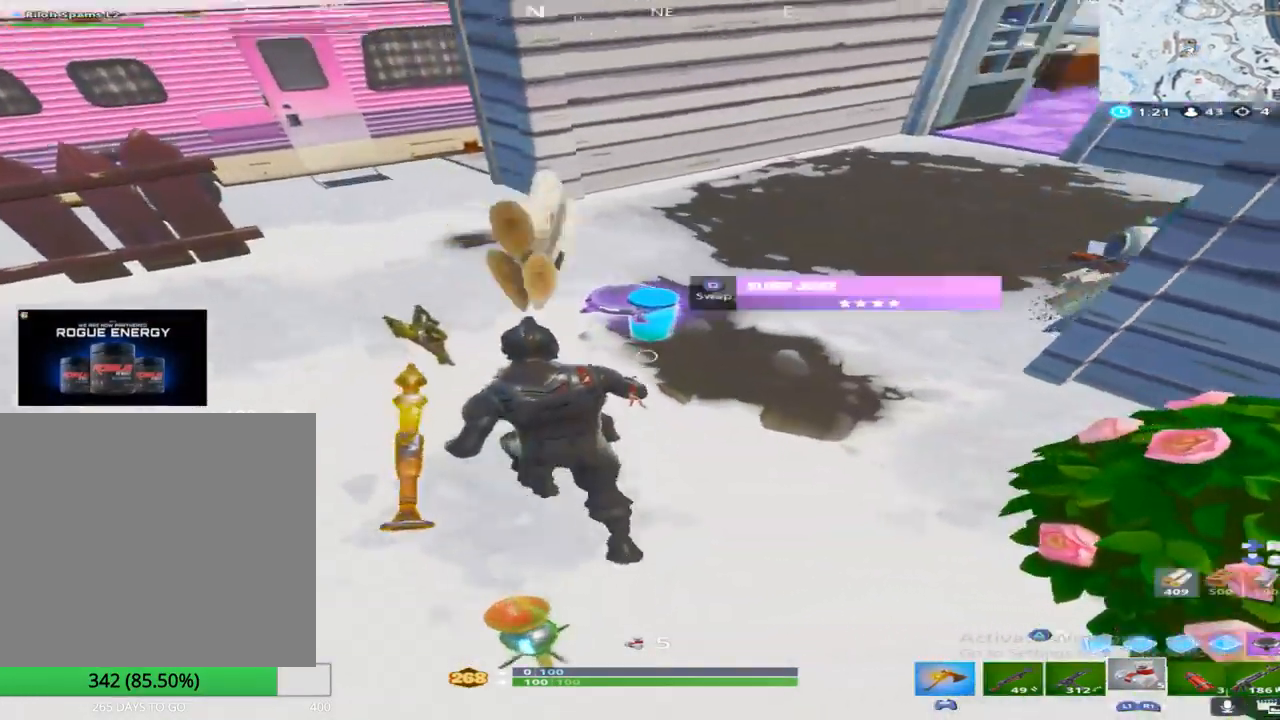
{"buttons": [], "left_stick": "up-right", "right_stick": "up-right", "events": [[83, "SQUARE", "down"], [100, "right_stick", "center"], [283, "SQUARE", "up"], [283, "right_stick", "right"], [367, "left_stick", "up-right"], [433, "right_stick", "up-right"]]}
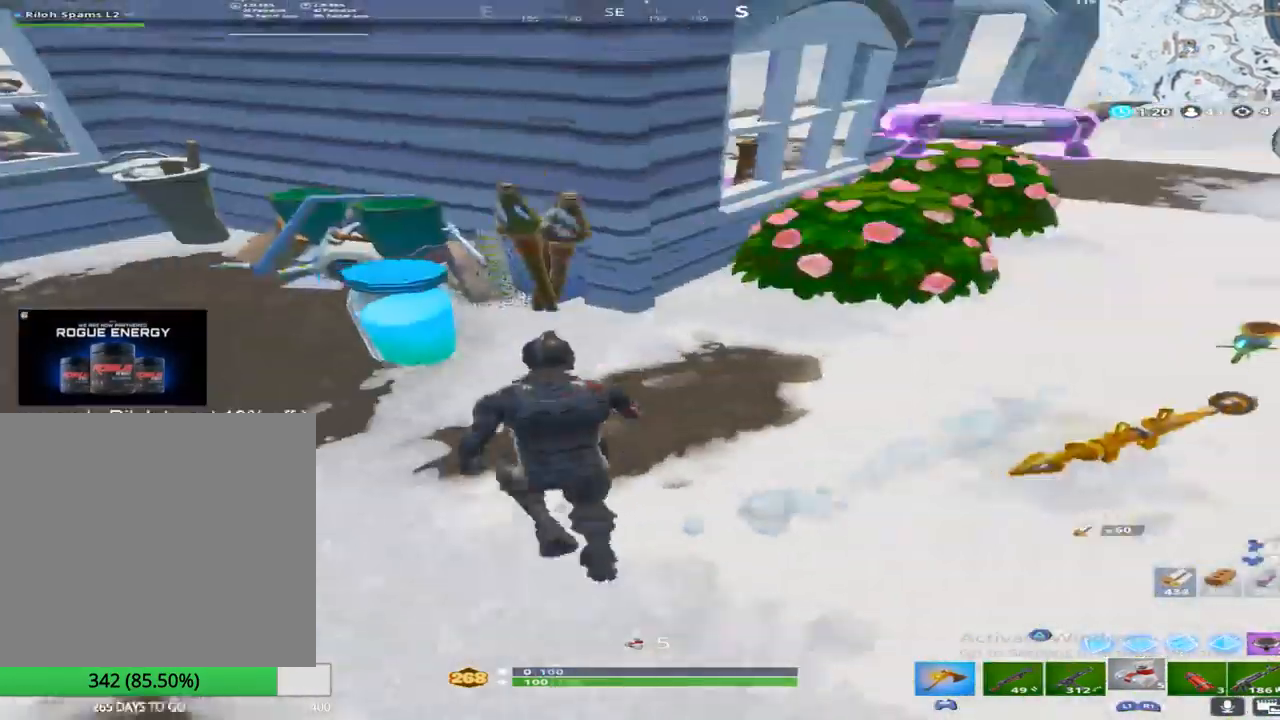
{"buttons": [], "left_stick": "right", "right_stick": "right", "events": [[200, "left_stick", "up"], [317, "right_stick", "center"], [333, "R3", "down"], [383, "left_stick", "right"], [417, "R3", "up"], [433, "right_stick", "right"]]}
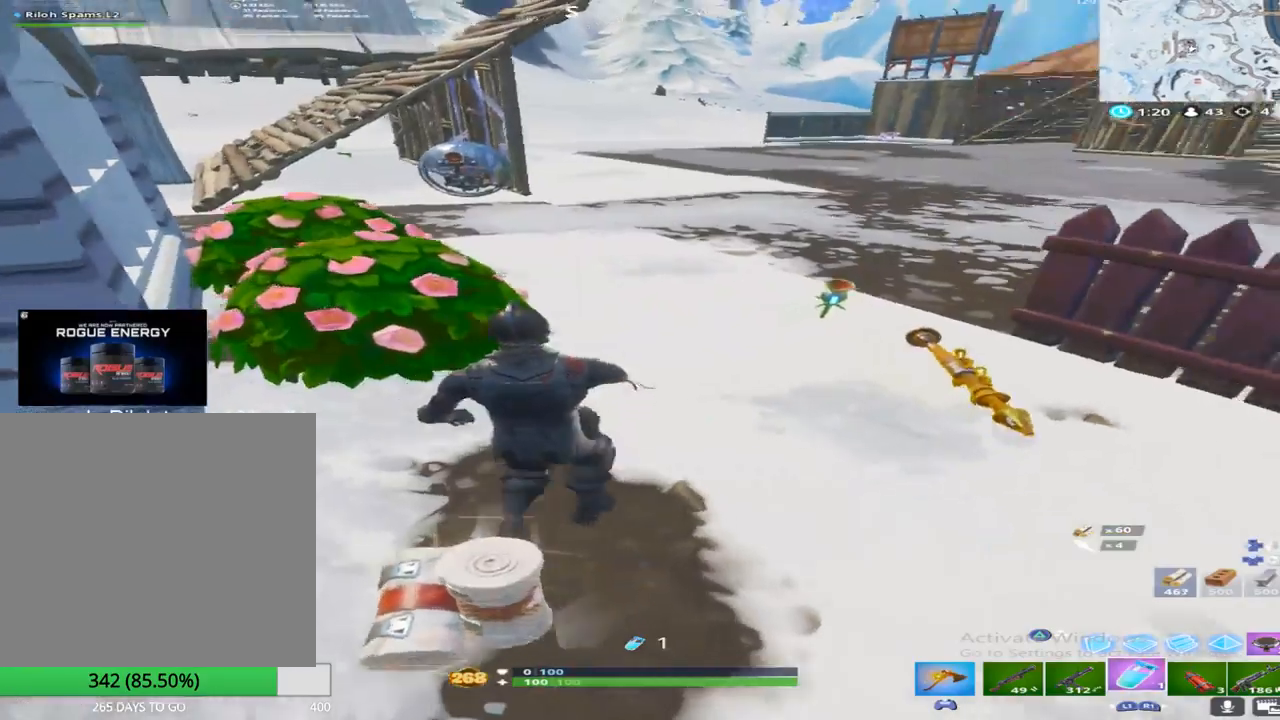
{"buttons": ["DPAD_UP"], "left_stick": "center", "right_stick": "center", "events": [[33, "left_stick", "down-right"], [50, "right_stick", "center"], [150, "right_stick", "right"], [233, "R2", "down"], [250, "left_stick", "center"], [267, "right_stick", "center"], [417, "R2", "up"], [483, "DPAD_UP", "down"]]}
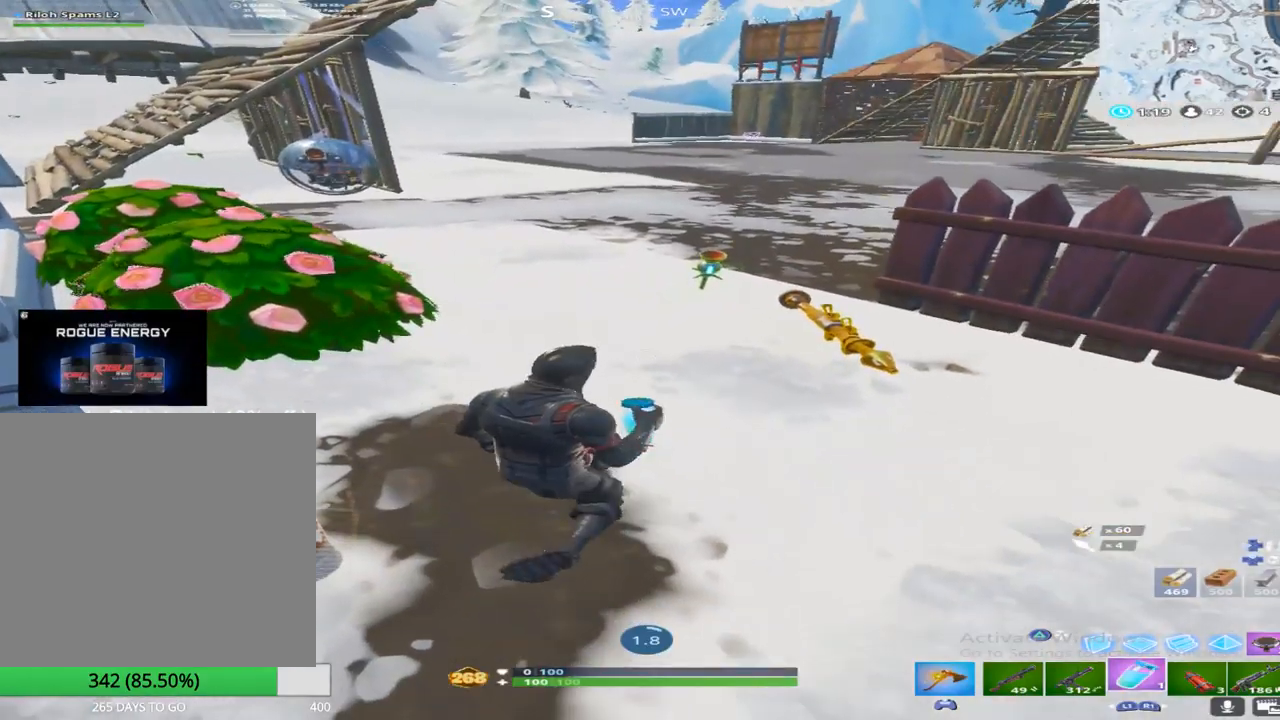
{"buttons": [], "left_stick": "center", "right_stick": "center", "events": [[83, "DPAD_UP", "up"], [183, "DPAD_LEFT", "down"], [250, "DPAD_LEFT", "up"], [333, "DPAD_LEFT", "down"], [417, "DPAD_LEFT", "up"]]}
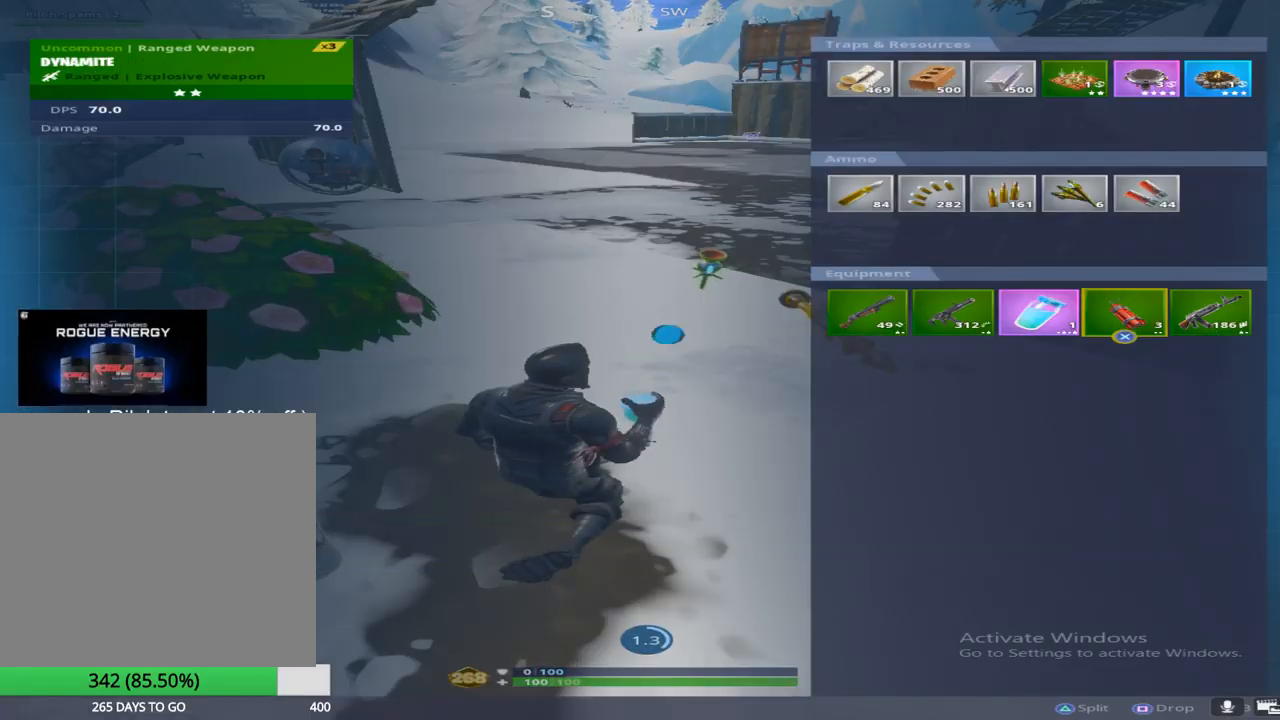
{"buttons": [], "left_stick": "center", "right_stick": "left", "events": [[83, "CIRCLE", "down"], [167, "CIRCLE", "up"], [267, "right_stick", "left"]]}
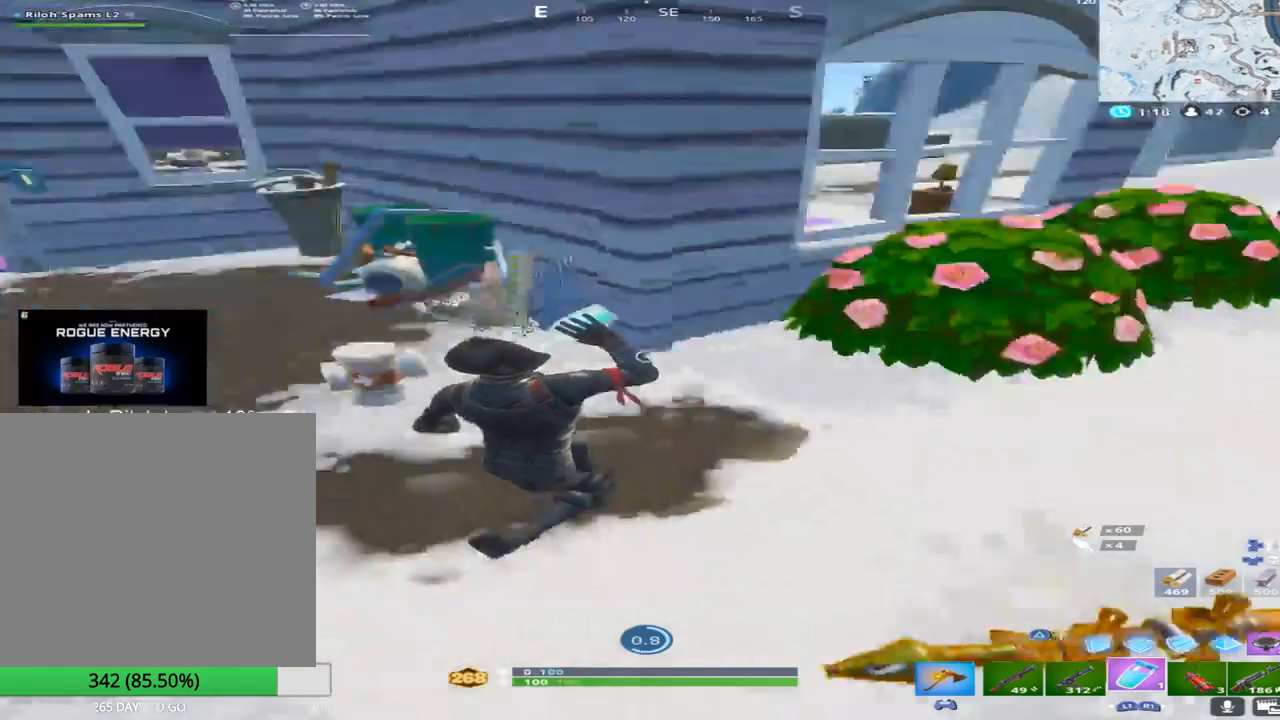
{"buttons": [], "left_stick": "center", "right_stick": "center", "events": [[33, "right_stick", "center"], [200, "left_stick", "left"], [367, "left_stick", "center"]]}
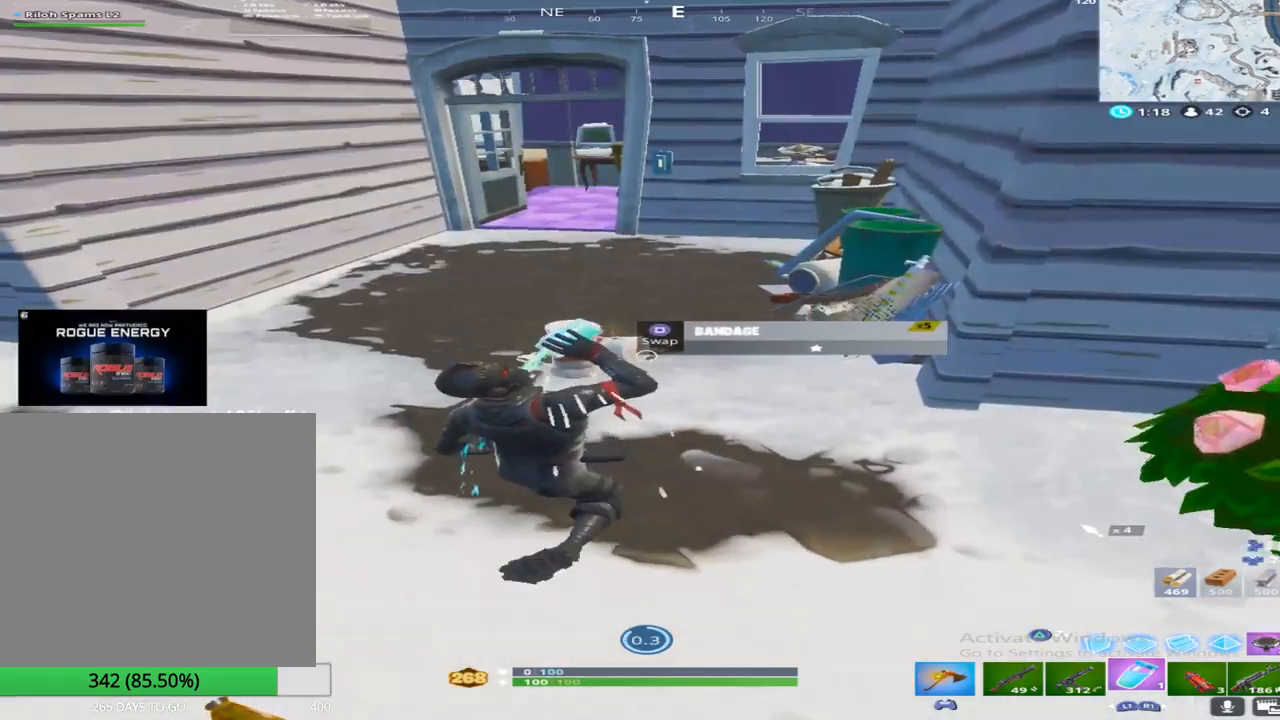
{"buttons": ["SQUARE"], "left_stick": "up-left", "right_stick": "right", "events": [[17, "right_stick", "left"], [217, "left_stick", "left"], [267, "left_stick", "up-left"], [267, "right_stick", "center"], [383, "SQUARE", "down"], [500, "right_stick", "right"]]}
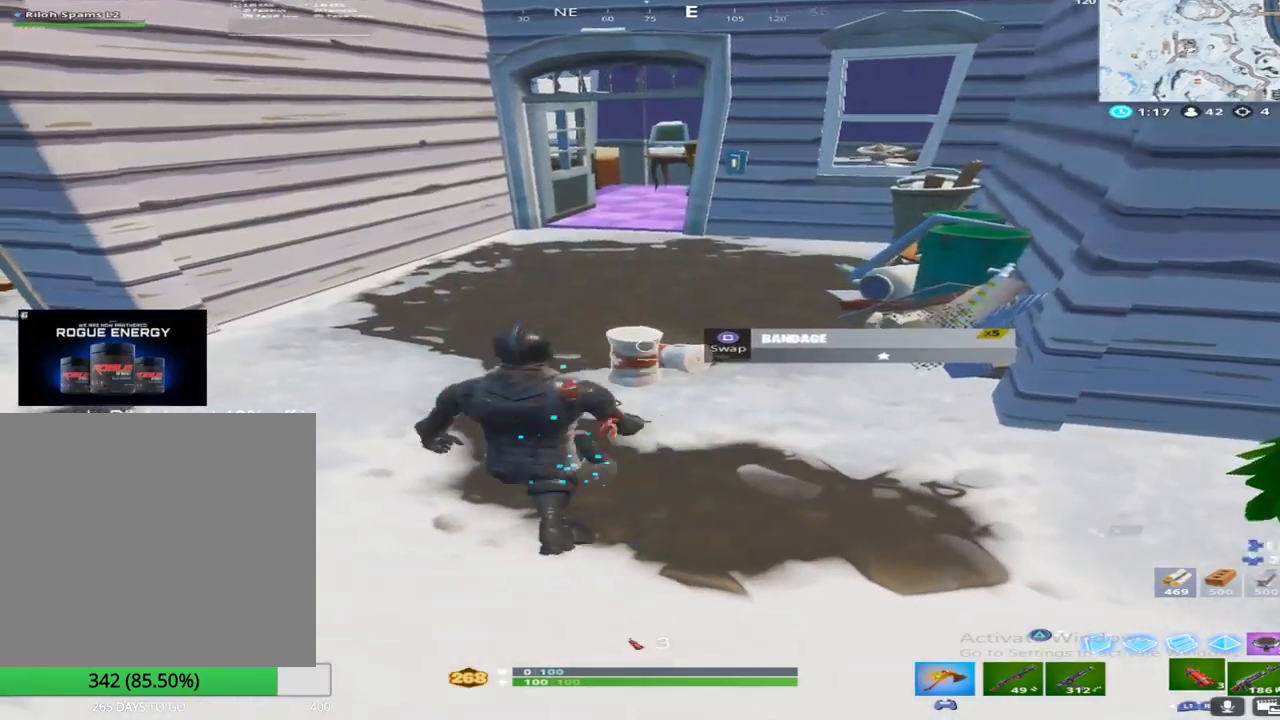
{"buttons": [], "left_stick": "up-right", "right_stick": "down-right", "events": [[50, "SQUARE", "up"], [50, "left_stick", "up-right"], [117, "CROSS", "down"], [167, "left_stick", "right"], [283, "CROSS", "up"], [317, "right_stick", "center"], [433, "left_stick", "up-right"], [450, "right_stick", "down-right"]]}
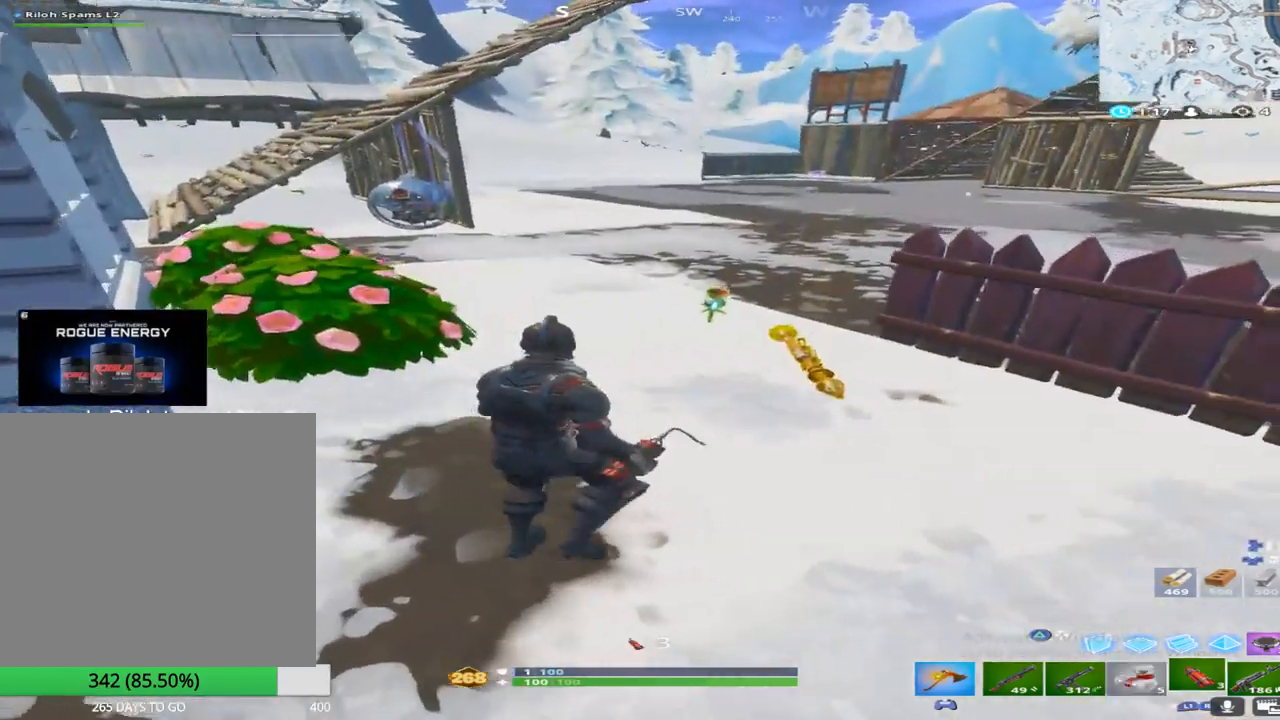
{"buttons": [], "left_stick": "up-left", "right_stick": "up-left", "events": [[317, "SQUARE", "down"], [367, "left_stick", "up-left"], [400, "right_stick", "up-left"], [467, "SQUARE", "up"]]}
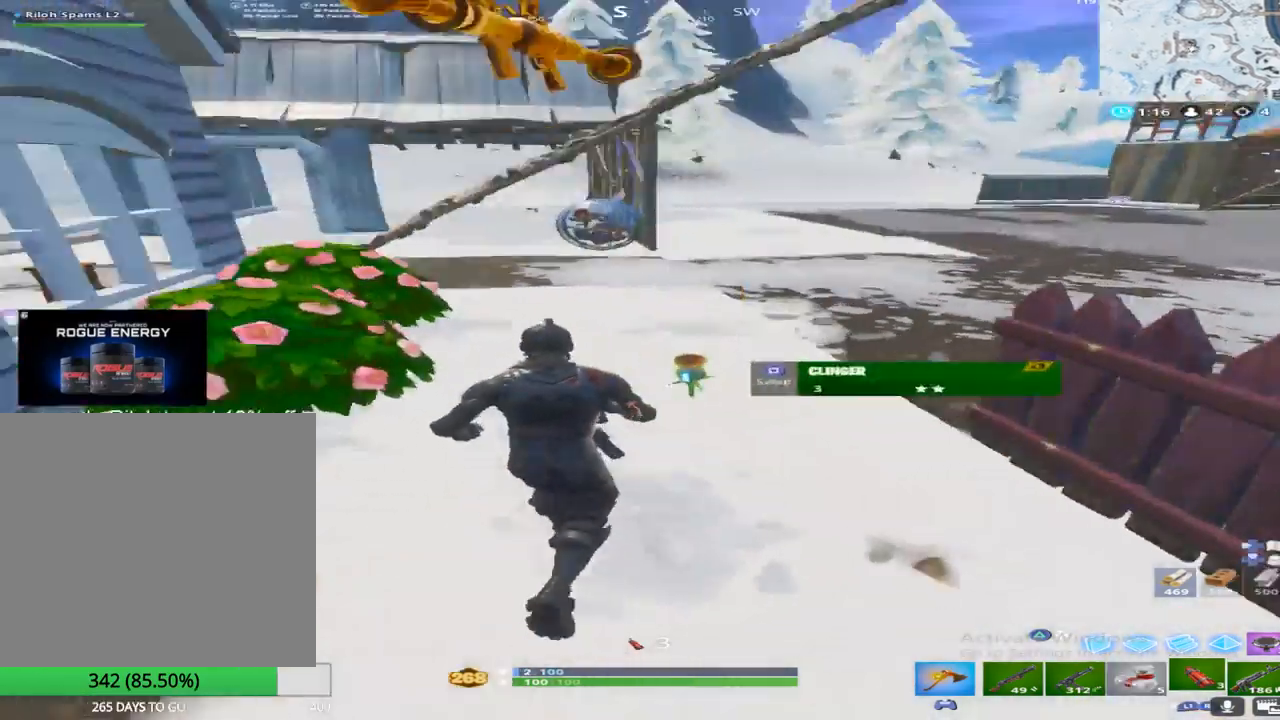
{"buttons": [], "left_stick": "up", "right_stick": "center", "events": [[83, "right_stick", "center"], [100, "left_stick", "up"], [200, "right_stick", "right"], [217, "left_stick", "up-right"], [350, "right_stick", "center"], [450, "left_stick", "up"]]}
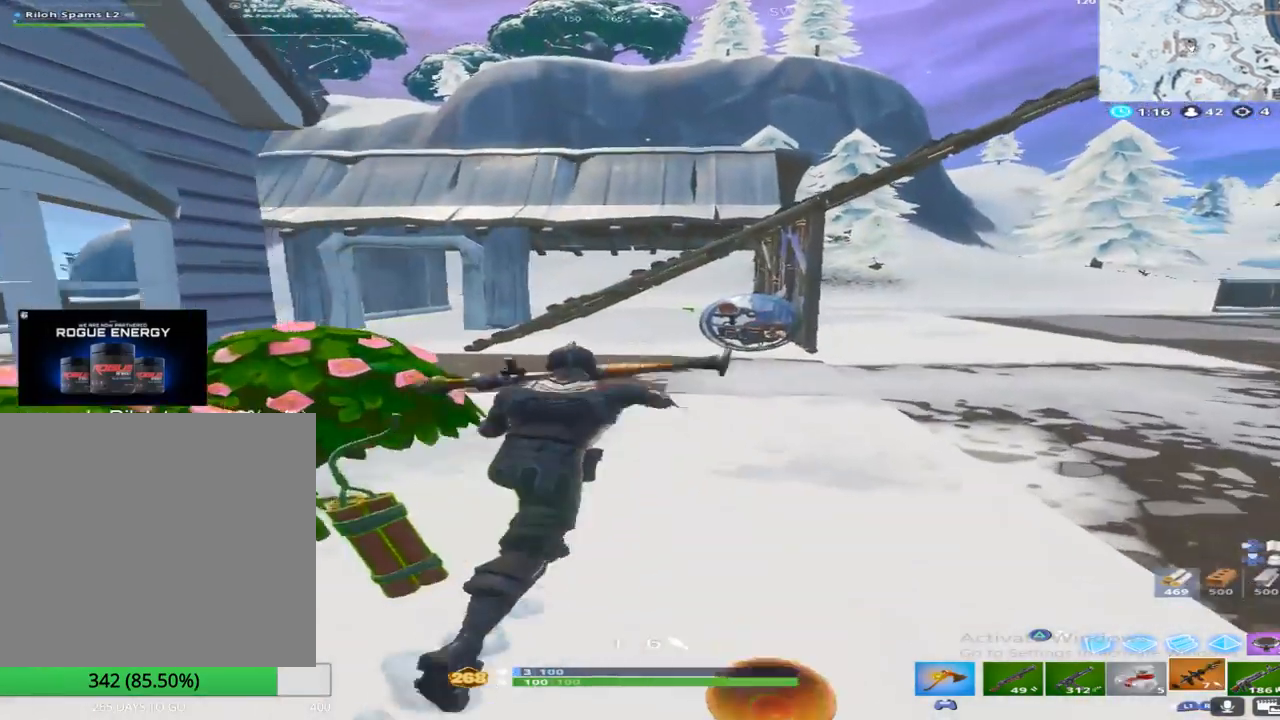
{"buttons": [], "left_stick": "up", "right_stick": "center", "events": [[167, "right_stick", "right"], [333, "right_stick", "center"]]}
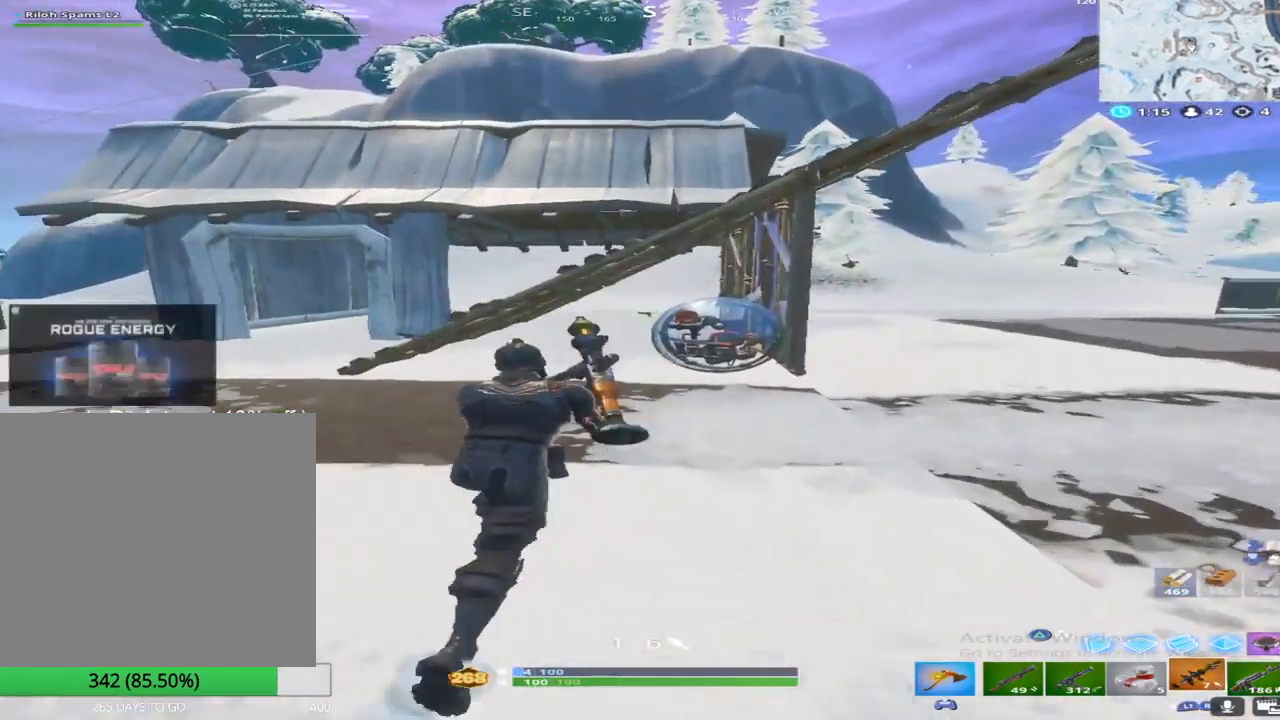
{"buttons": ["R1"], "left_stick": "up", "right_stick": "center", "events": [[17, "right_stick", "down-right"], [67, "right_stick", "center"], [117, "R1", "down"], [267, "R1", "up"], [283, "right_stick", "down"], [383, "right_stick", "center"], [417, "R1", "down"]]}
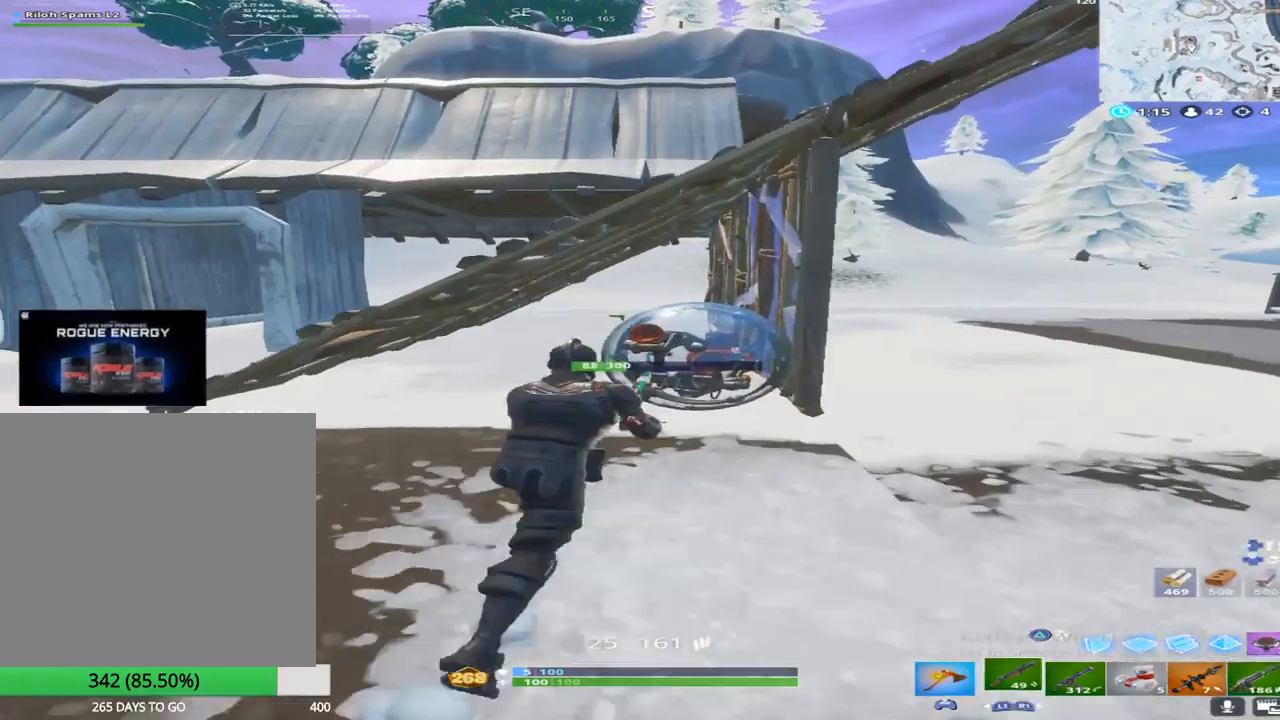
{"buttons": [], "left_stick": "up", "right_stick": "up", "events": [[33, "R1", "up"], [67, "right_stick", "down"], [233, "right_stick", "center"], [267, "SQUARE", "down"], [350, "SQUARE", "up"], [450, "right_stick", "up"]]}
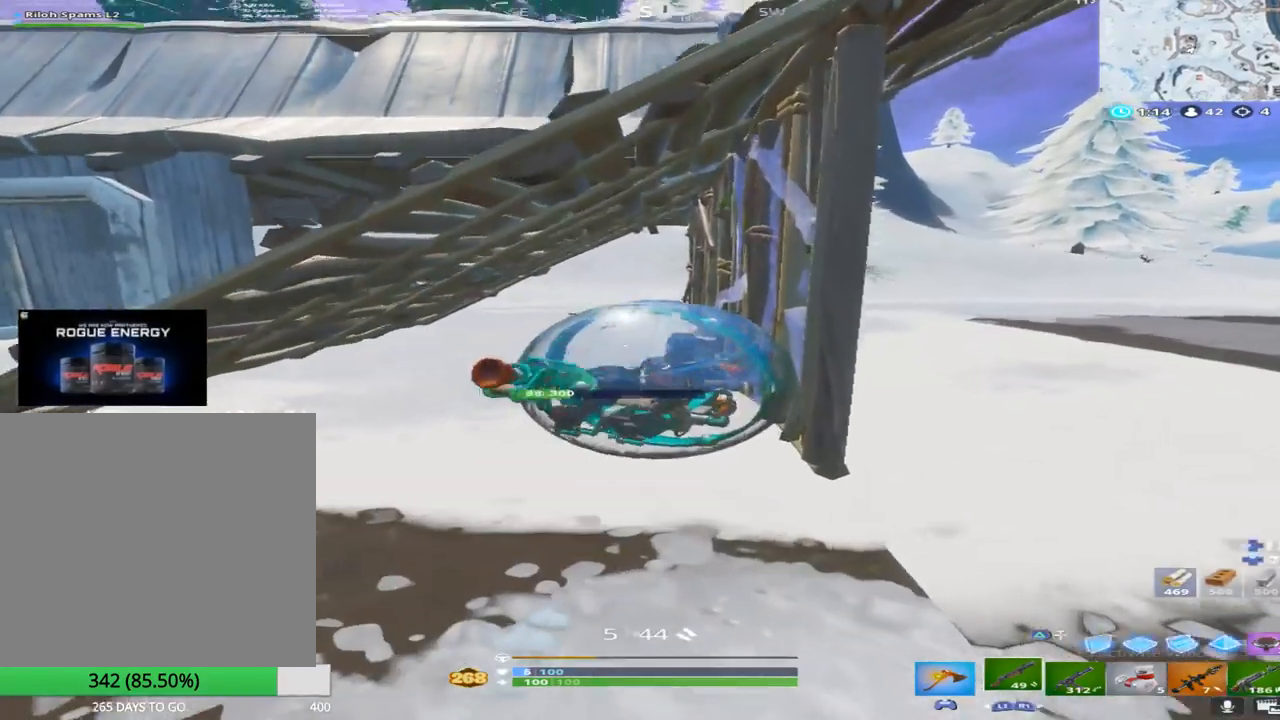
{"buttons": [], "left_stick": "up", "right_stick": "up", "events": [[67, "right_stick", "center"], [300, "right_stick", "up-left"], [417, "right_stick", "up"]]}
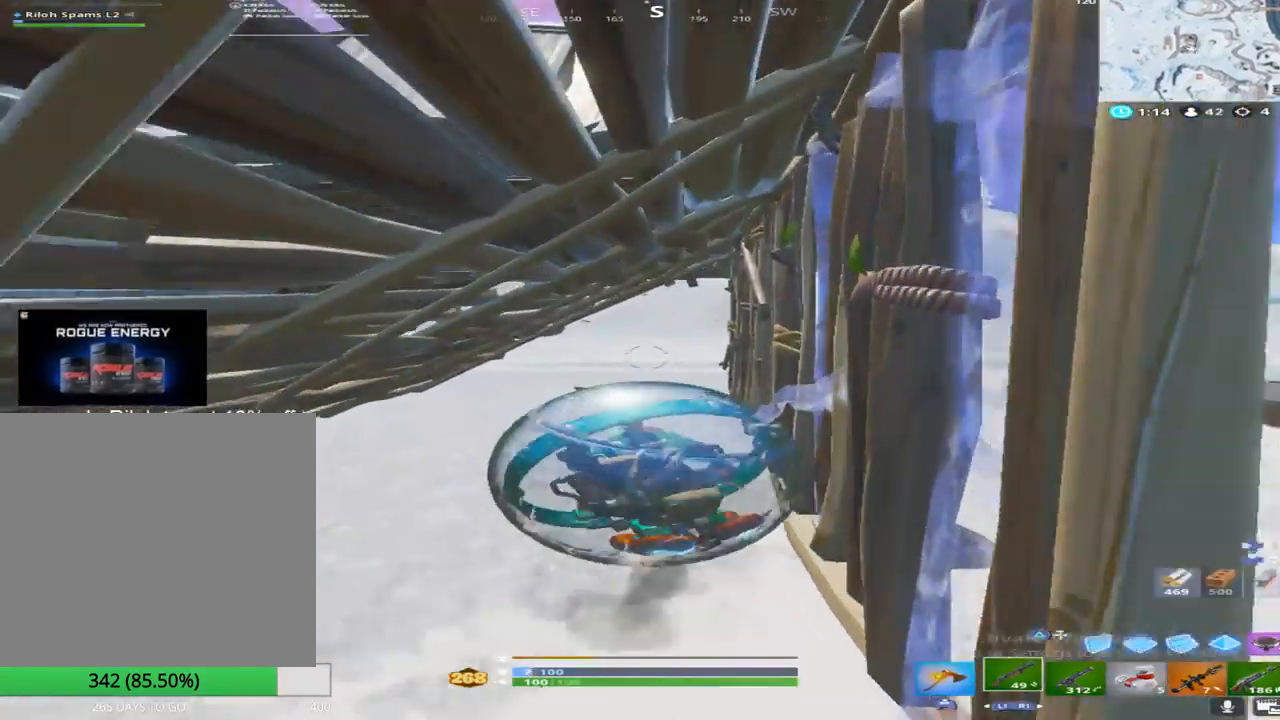
{"buttons": [], "left_stick": "up", "right_stick": "center", "events": [[33, "right_stick", "center"]]}
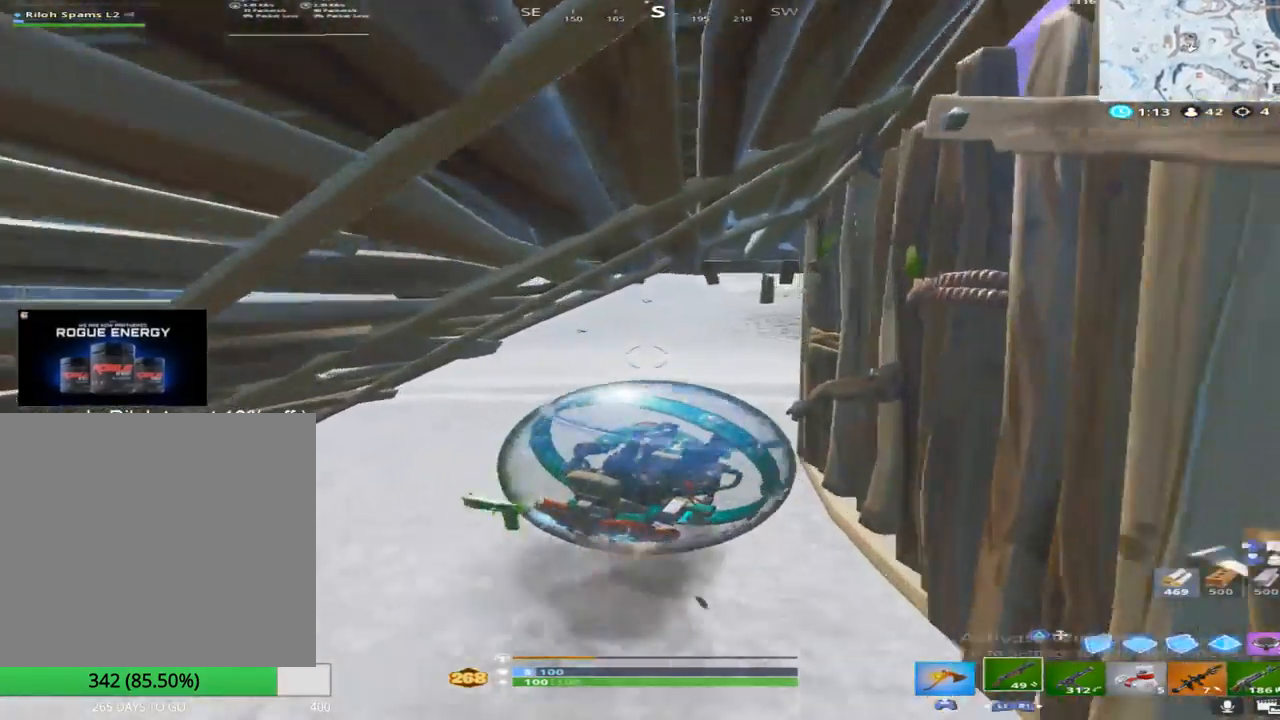
{"buttons": [], "left_stick": "up", "right_stick": "center", "events": []}
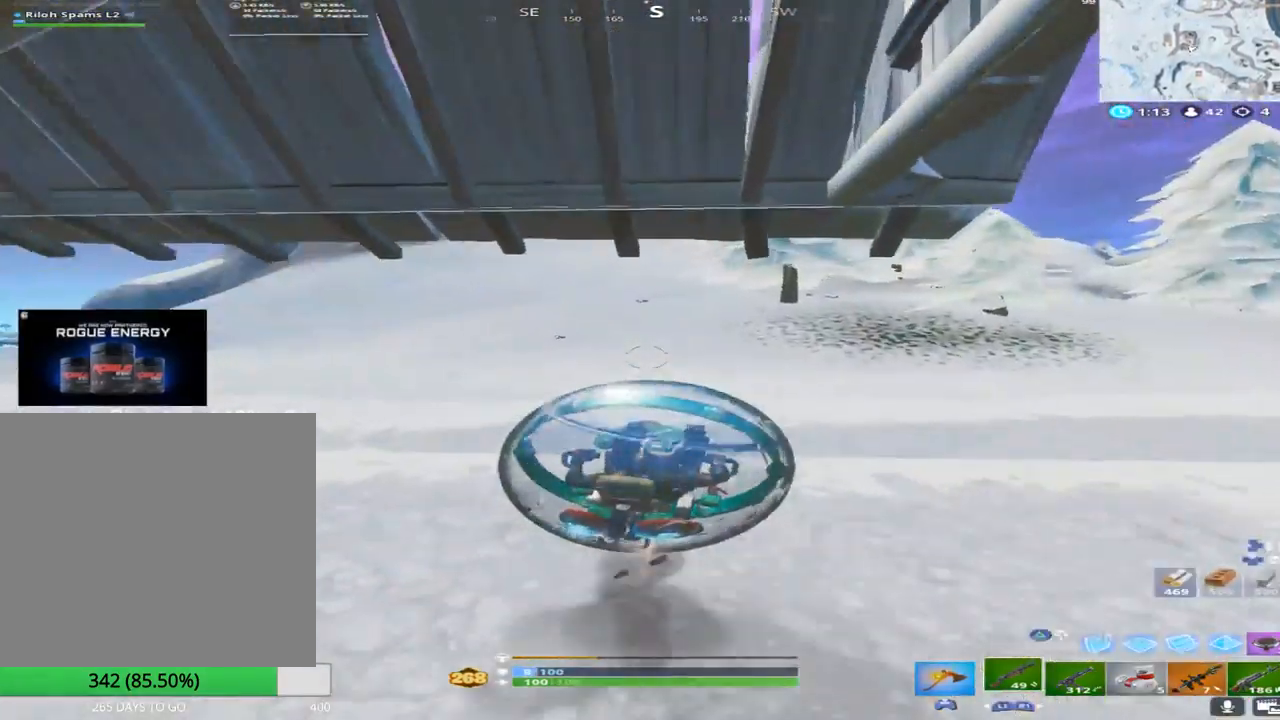
{"buttons": [], "left_stick": "up", "right_stick": "up", "events": [[100, "right_stick", "up"]]}
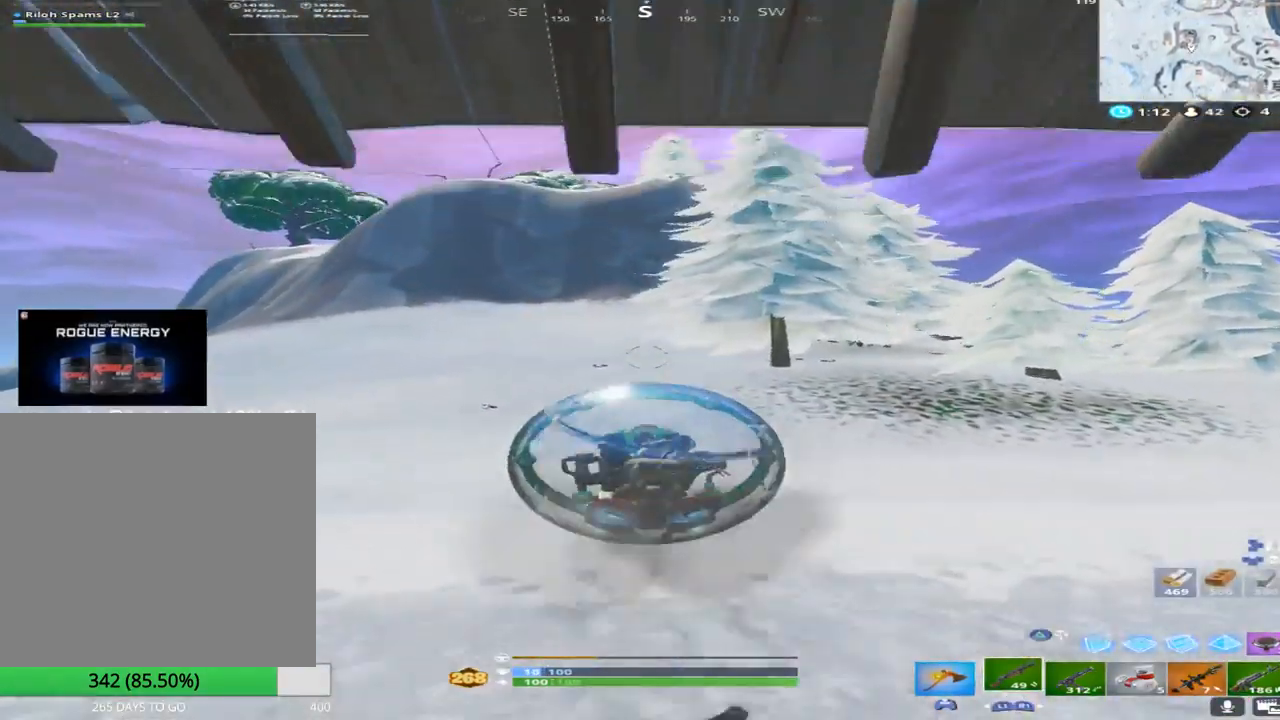
{"buttons": [], "left_stick": "up", "right_stick": "up", "events": []}
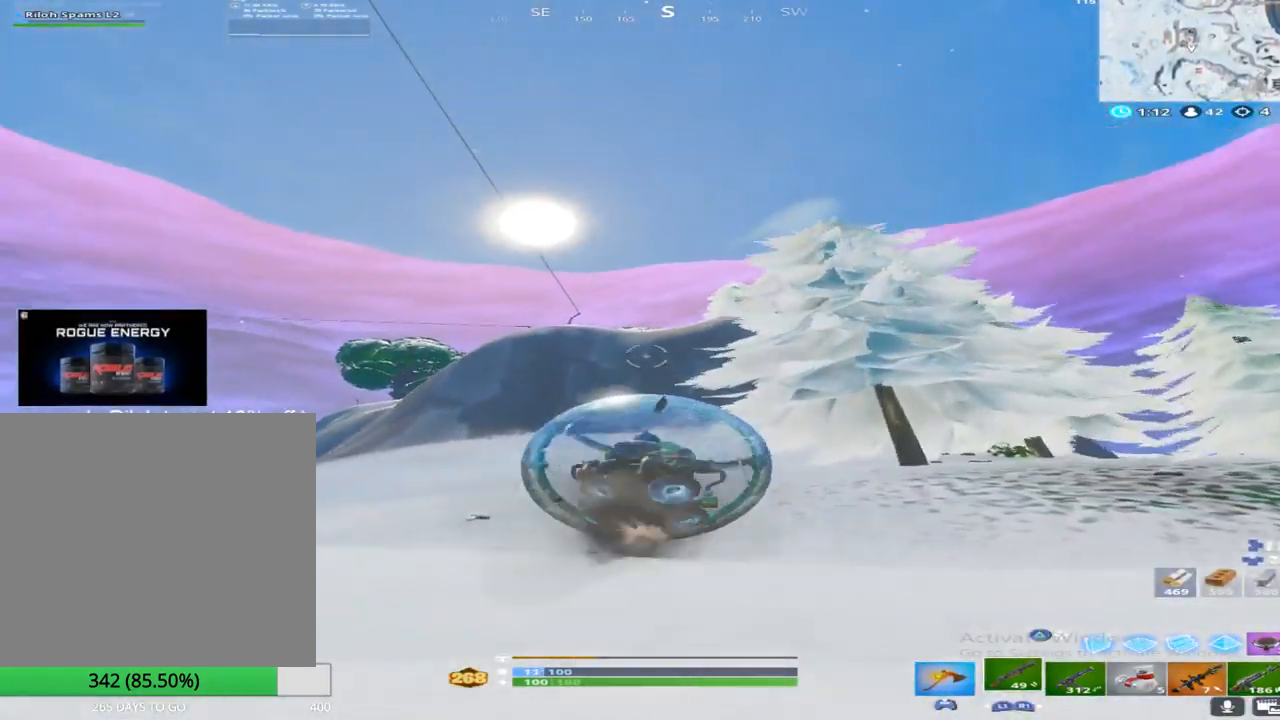
{"buttons": ["R2"], "left_stick": "up", "right_stick": "down", "events": [[133, "right_stick", "center"], [150, "CROSS", "down"], [250, "right_stick", "down"], [267, "CROSS", "up"], [400, "right_stick", "center"], [417, "R2", "down"], [500, "right_stick", "down"]]}
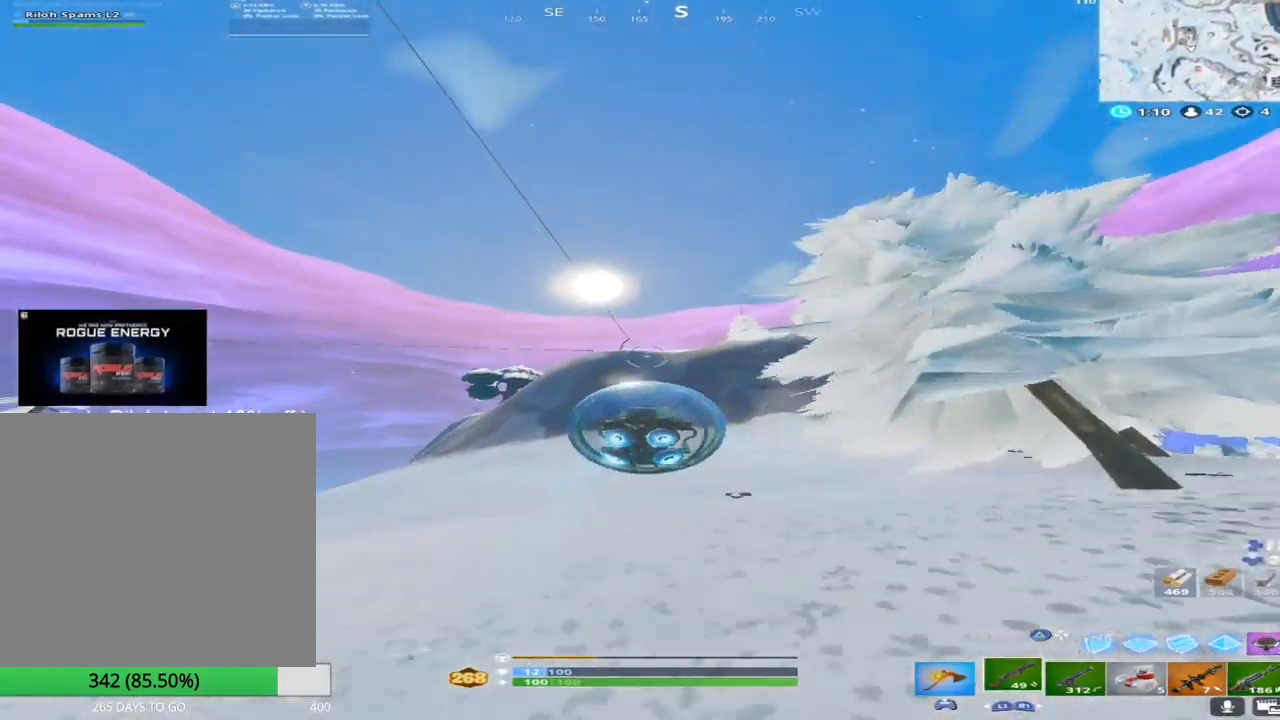
{"buttons": ["R2"], "left_stick": "right", "right_stick": "right", "events": [[33, "left_stick", "up-right"], [117, "right_stick", "center"], [183, "left_stick", "right"], [200, "right_stick", "down"], [267, "right_stick", "down-right"], [467, "right_stick", "right"]]}
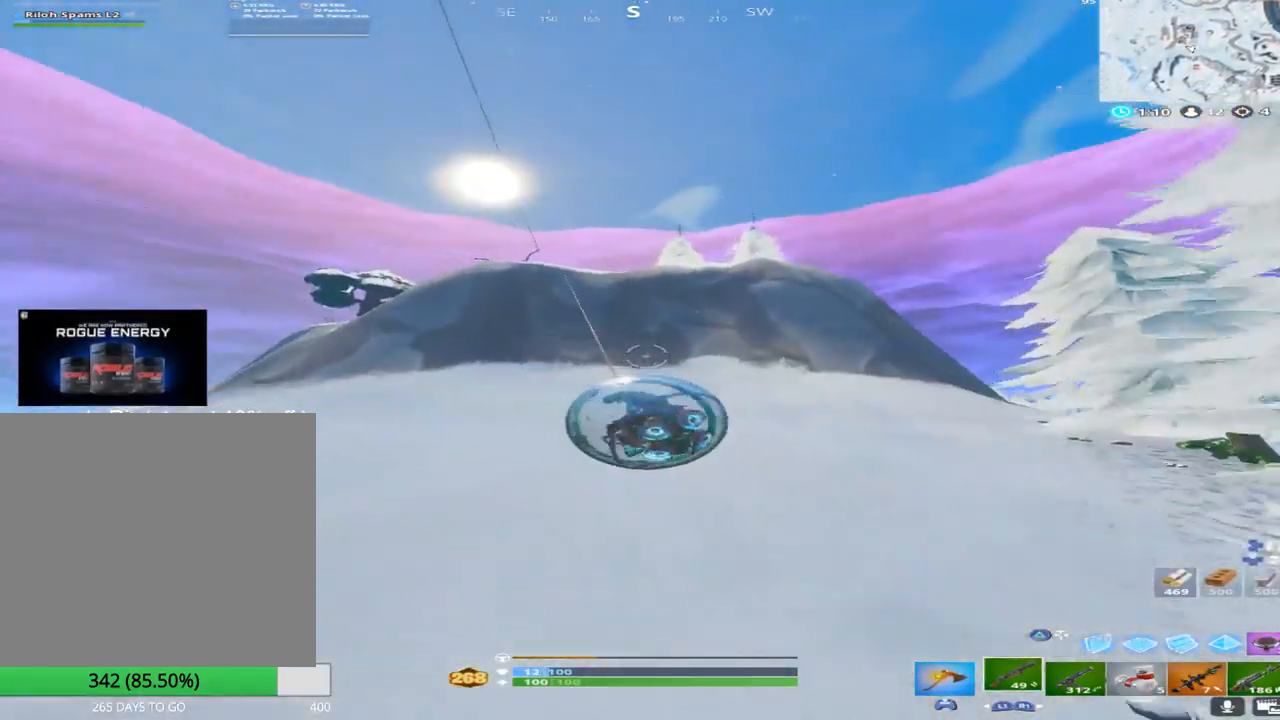
{"buttons": [], "left_stick": "up-right", "right_stick": "right", "events": [[33, "R2", "up"], [100, "left_stick", "up-right"], [217, "right_stick", "center"], [283, "right_stick", "right"]]}
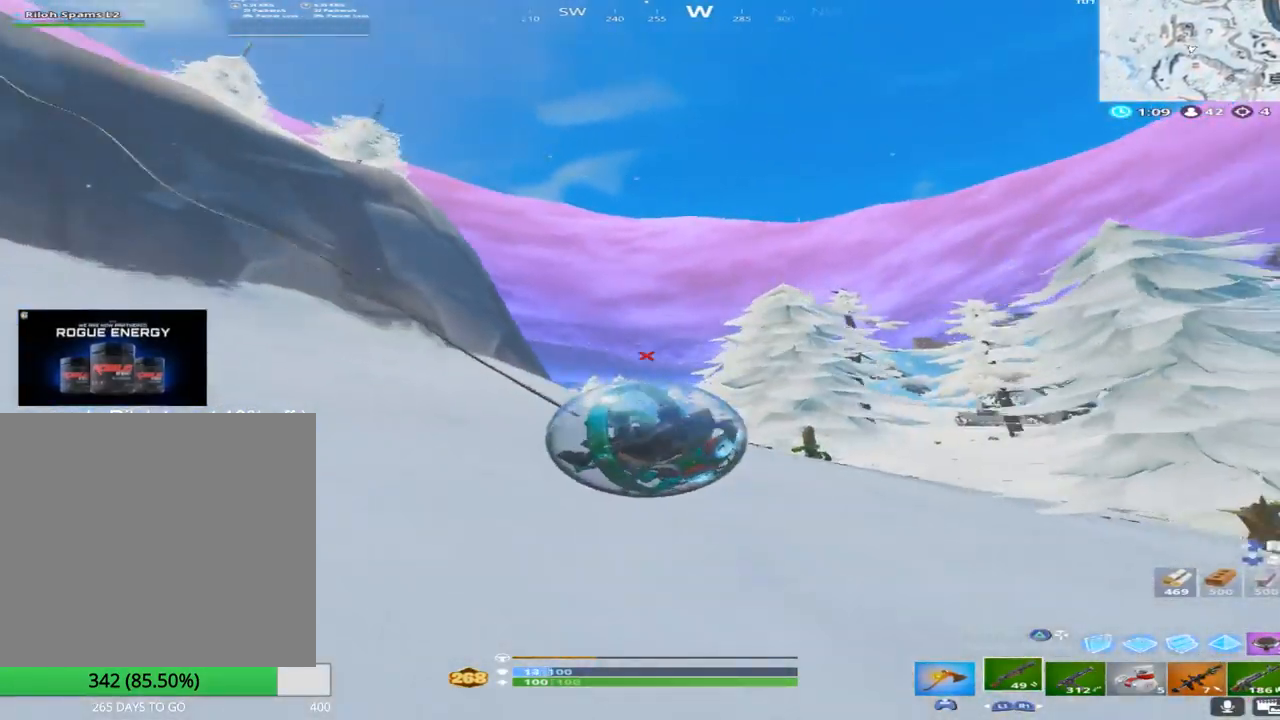
{"buttons": [], "left_stick": "up-right", "right_stick": "center", "events": [[50, "right_stick", "center"]]}
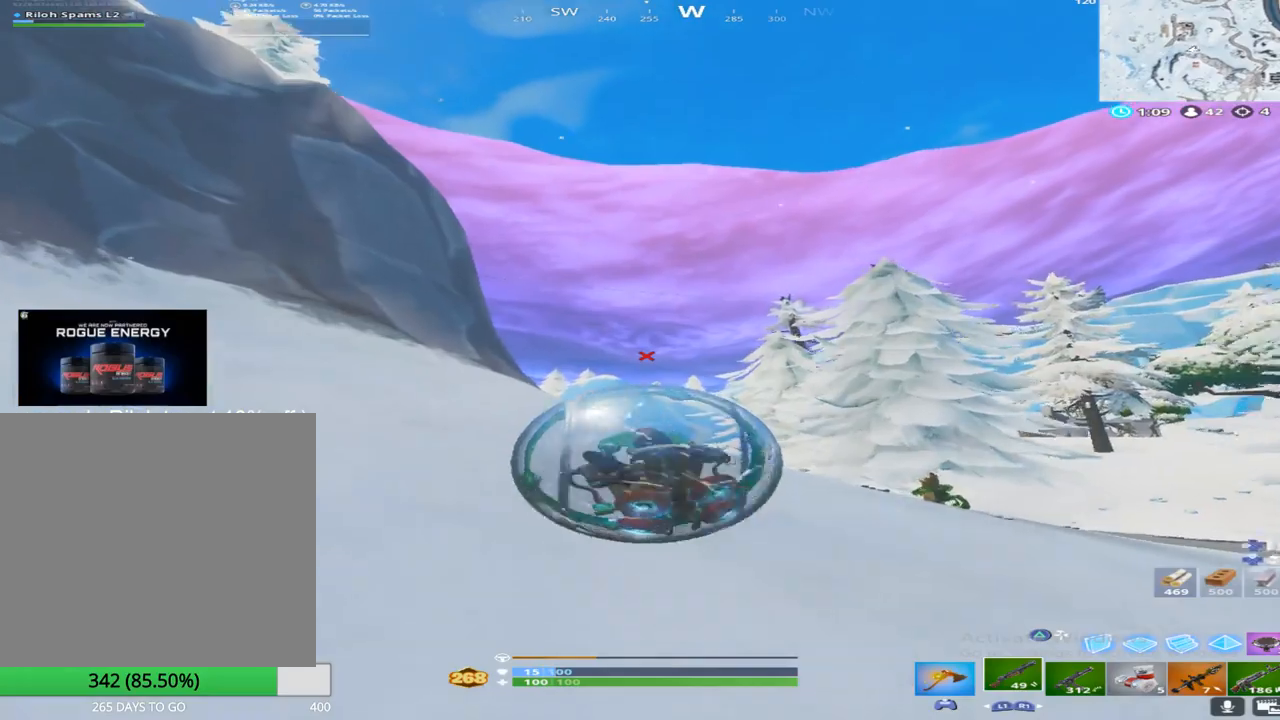
{"buttons": [], "left_stick": "up-left", "right_stick": "center", "events": [[33, "CROSS", "down"], [183, "CROSS", "up"], [283, "left_stick", "up"], [383, "left_stick", "up-left"]]}